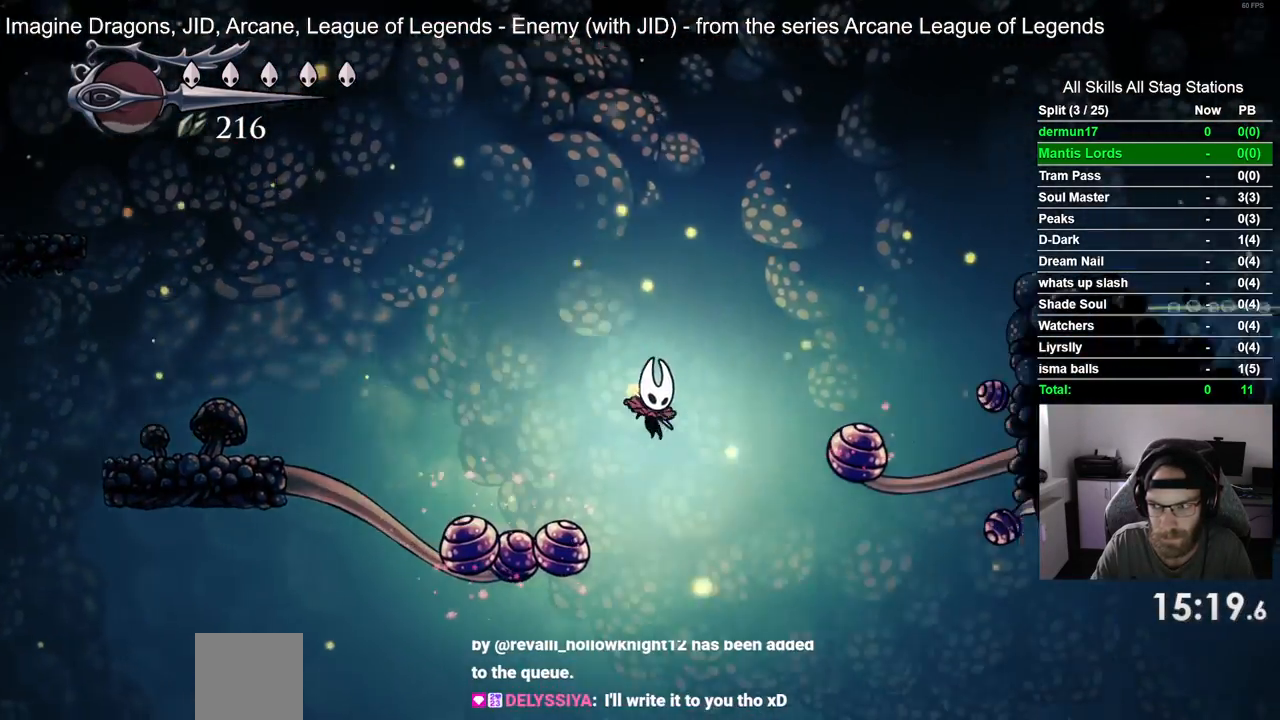
Gameplay with a controller (PlayStation layout); each line is a JSON object with the inputs held at the frame after it (dt_ms = milliseconds from this image to that frame). "events" lists button and stick changes between this image and that frame as [ms after this image, input, new state], when the widget could be followed in between. Not read: R1 SQUARE left_stick.
{"dt_ms": 500, "buttons": ["DPAD_LEFT"], "right_stick": "center", "events": [[50, "DPAD_RIGHT", "up"], [167, "DPAD_LEFT", "down"]]}
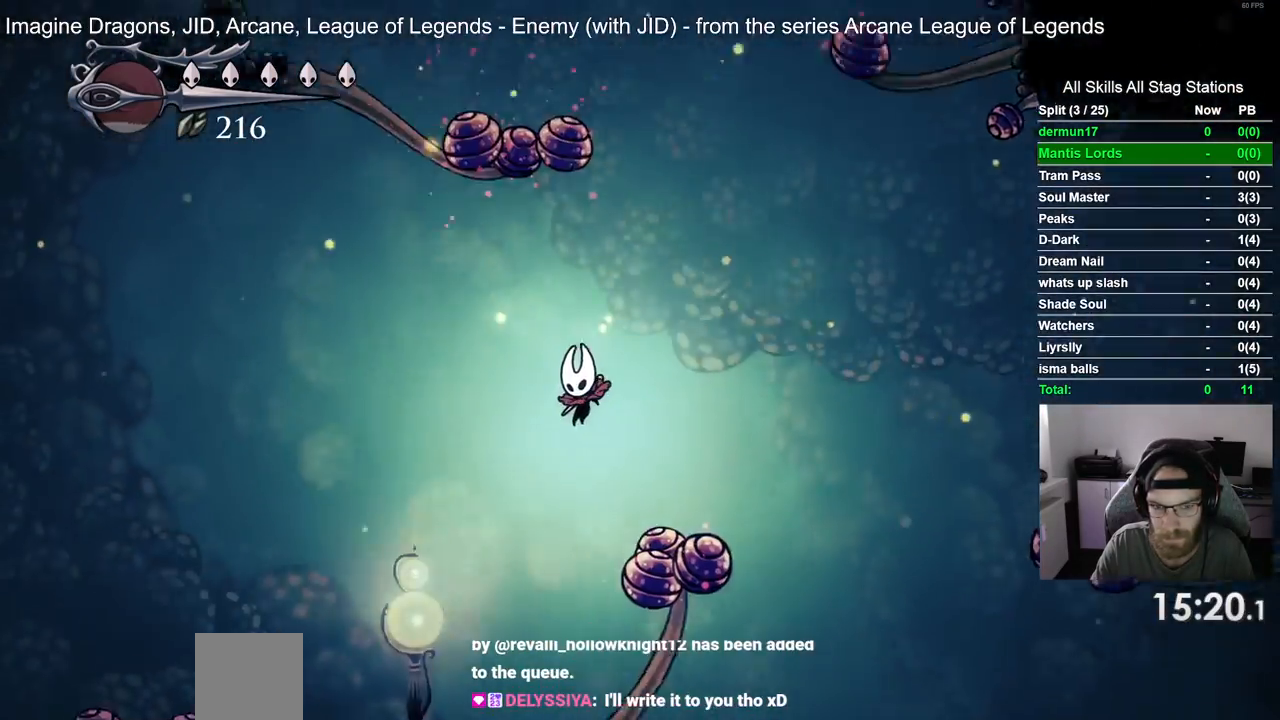
{"dt_ms": 500, "buttons": ["DPAD_RIGHT"], "right_stick": "center", "events": [[350, "DPAD_LEFT", "up"], [500, "DPAD_RIGHT", "down"]]}
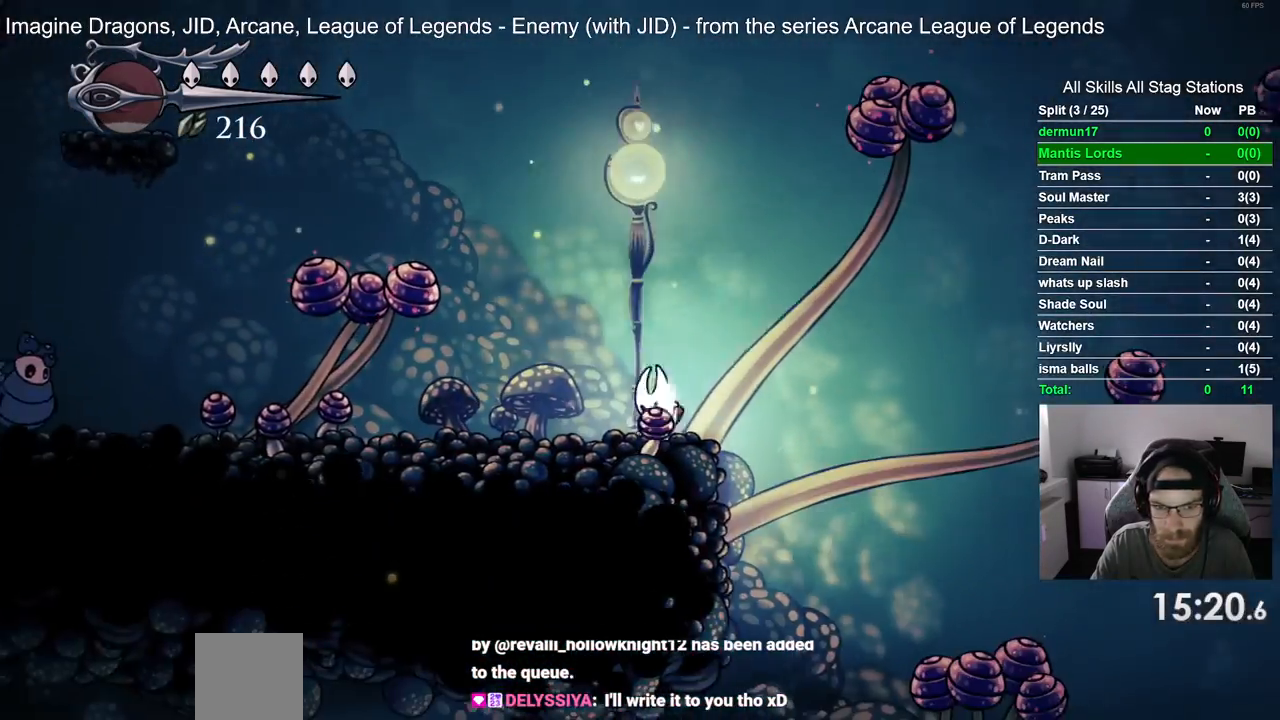
{"dt_ms": 500, "buttons": ["DPAD_RIGHT"], "right_stick": "center", "events": []}
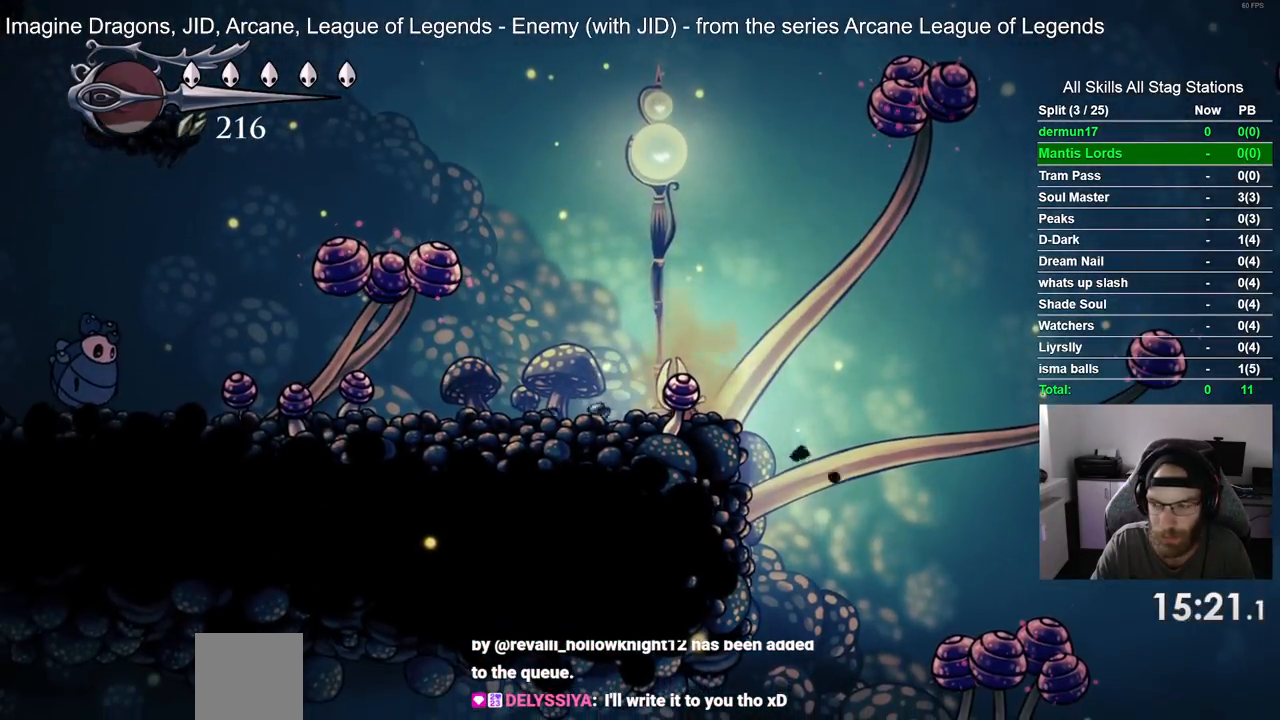
{"dt_ms": 500, "buttons": ["DPAD_RIGHT"], "right_stick": "center", "events": []}
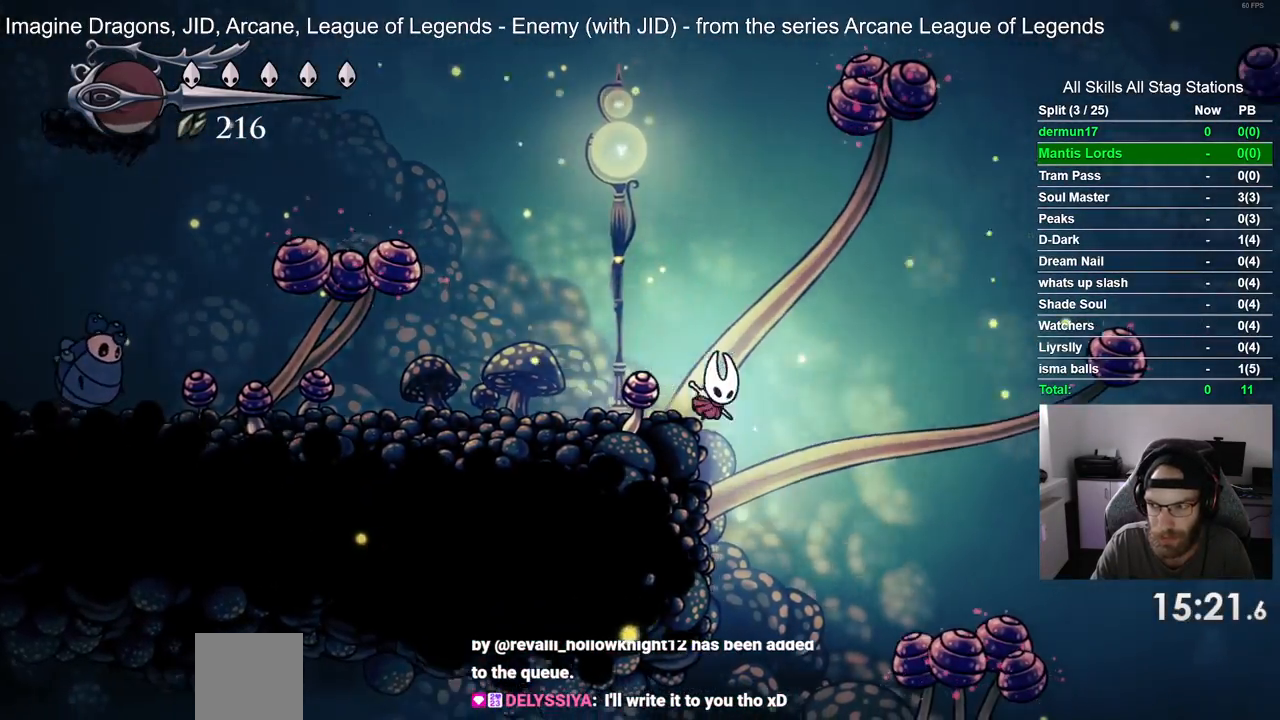
{"dt_ms": 1000, "buttons": ["DPAD_LEFT"], "right_stick": "center"}
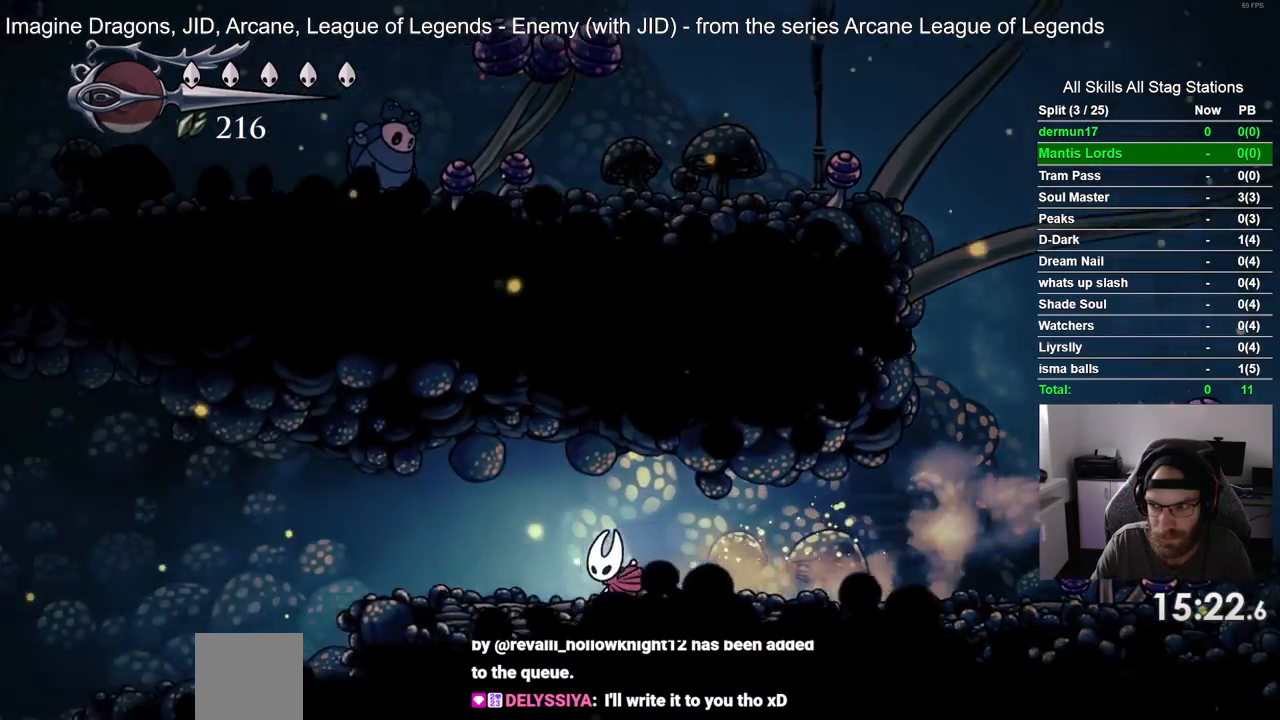
{"dt_ms": 500, "buttons": ["DPAD_LEFT"], "right_stick": "center", "events": []}
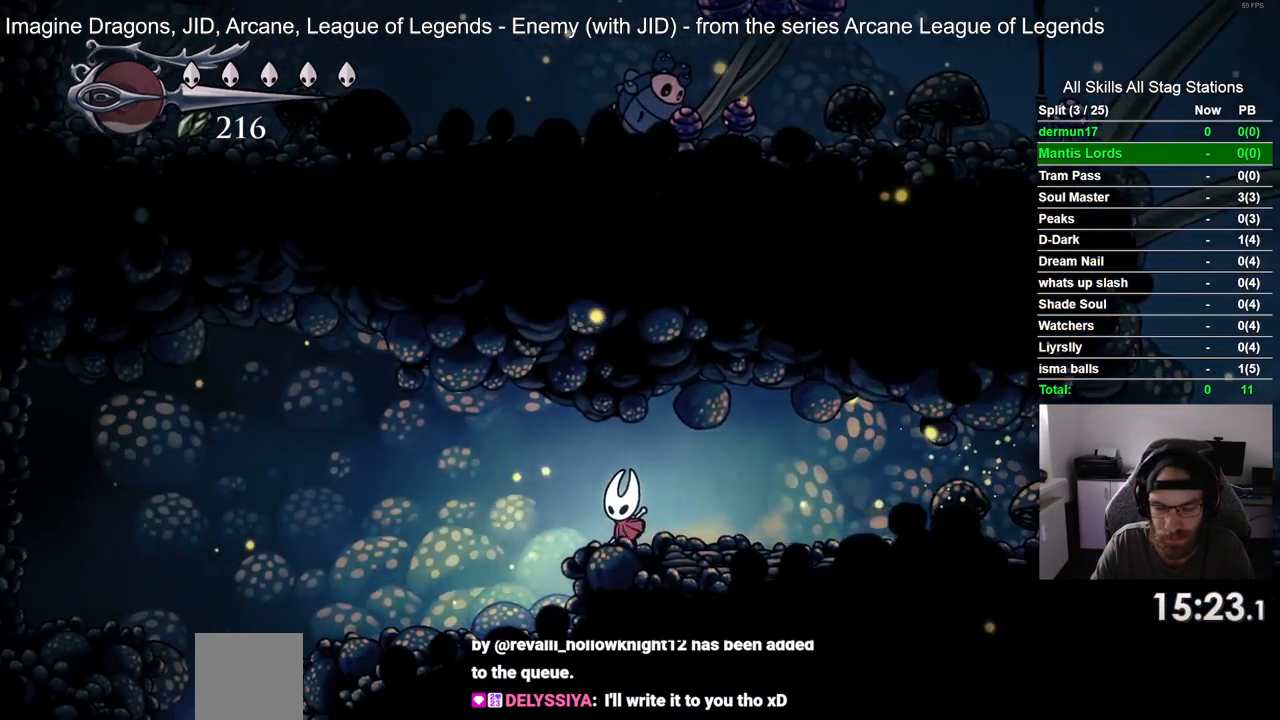
{"dt_ms": 500, "buttons": [], "right_stick": "center", "events": [[117, "R2", "down"], [283, "R2", "up"], [483, "DPAD_LEFT", "up"]]}
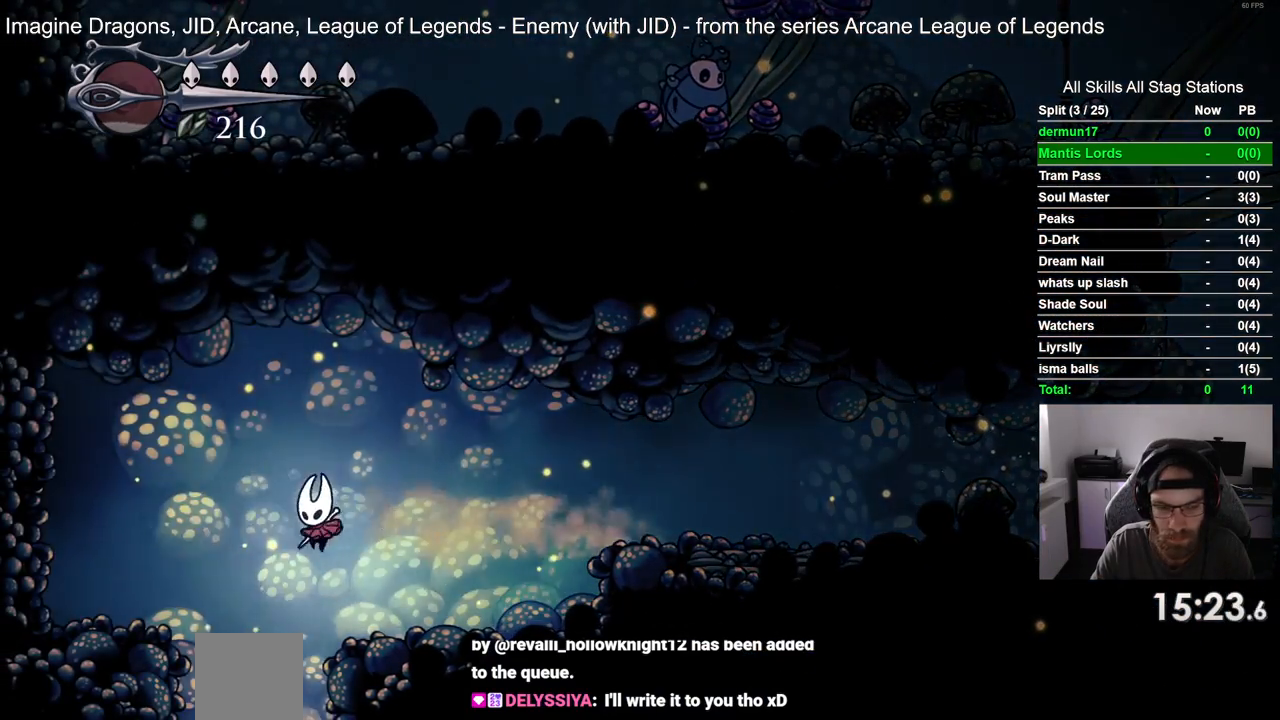
{"dt_ms": 500, "buttons": [], "right_stick": "center", "events": []}
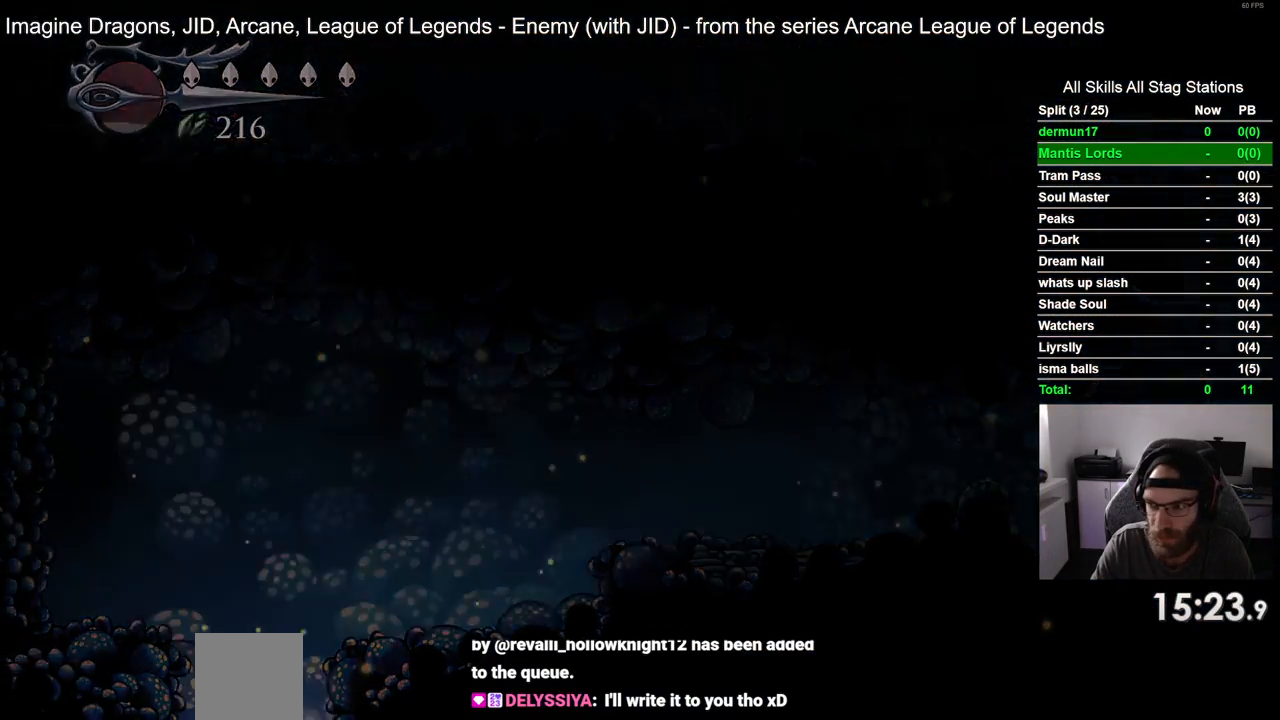
{"dt_ms": 500, "buttons": [], "right_stick": "center", "events": []}
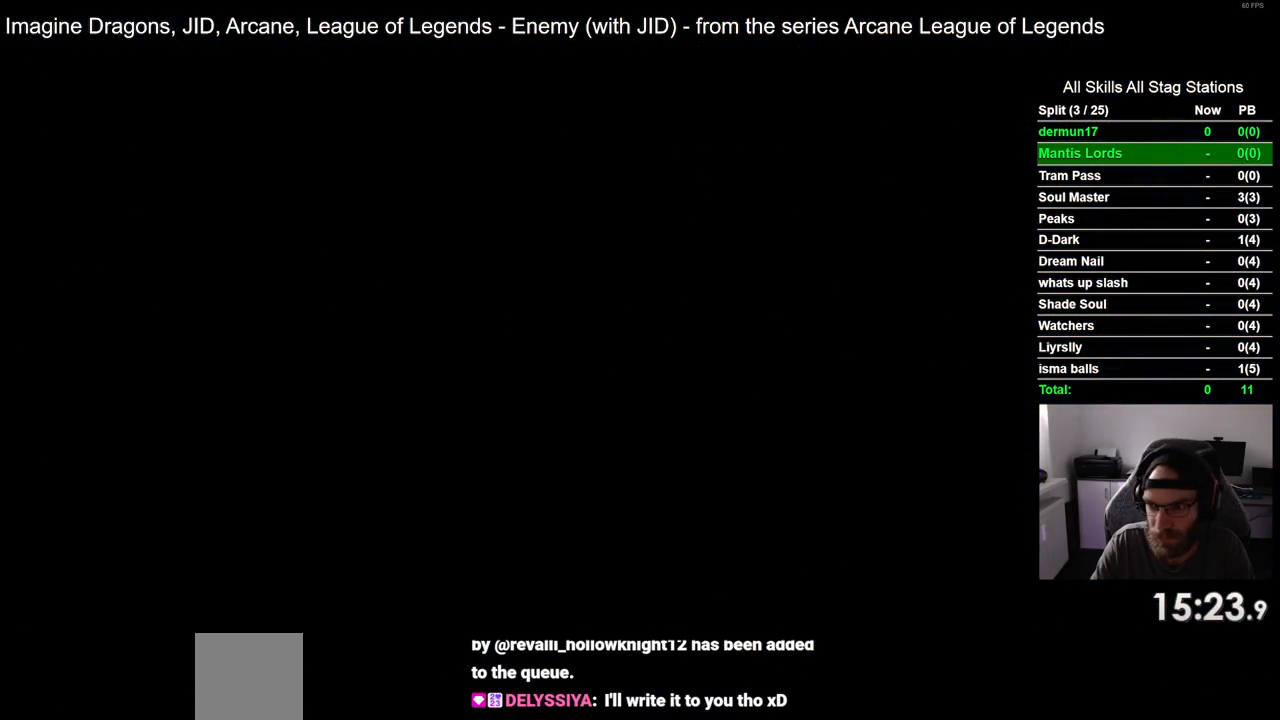
{"dt_ms": 500, "buttons": [], "right_stick": "center", "events": []}
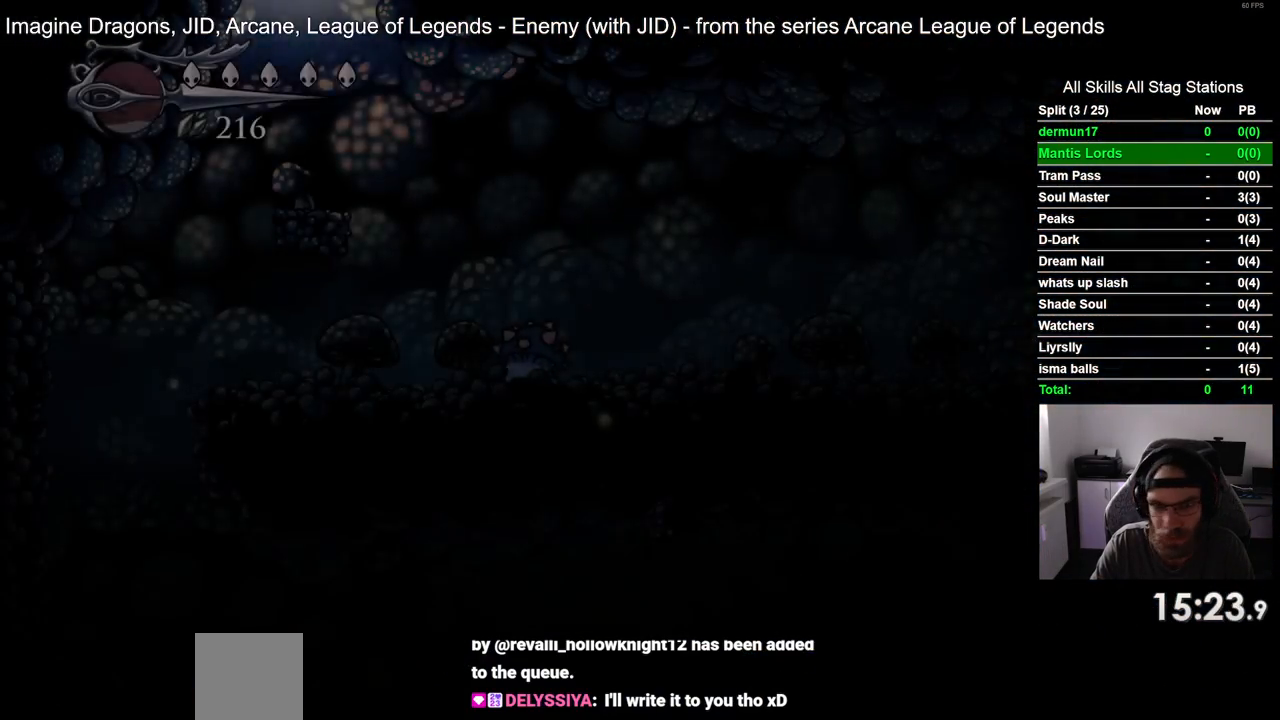
{"dt_ms": 500, "buttons": ["DPAD_LEFT"], "right_stick": "center", "events": [[350, "DPAD_LEFT", "down"], [367, "DPAD_LEFT", "up"], [383, "DPAD_LEFT", "down"]]}
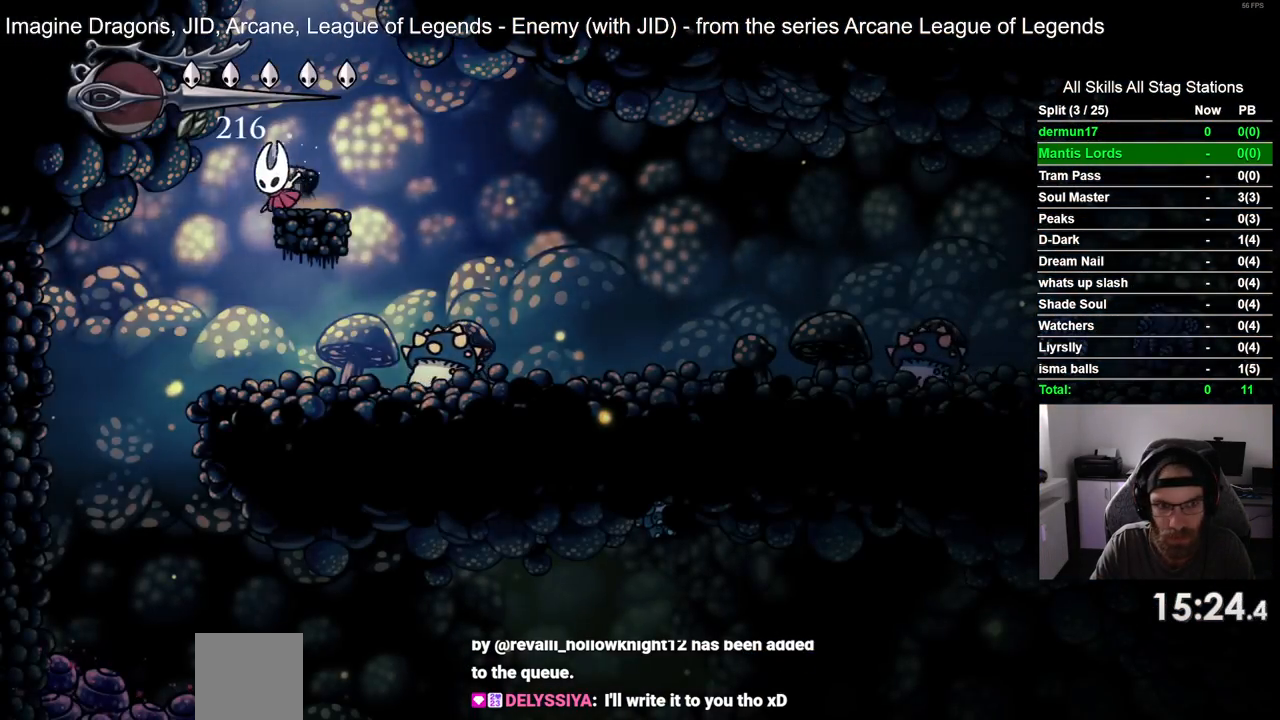
{"dt_ms": 500, "buttons": ["DPAD_RIGHT"], "right_stick": "center", "events": [[350, "DPAD_LEFT", "up"], [350, "DPAD_UP", "down"], [367, "DPAD_UP", "up"], [400, "DPAD_RIGHT", "down"]]}
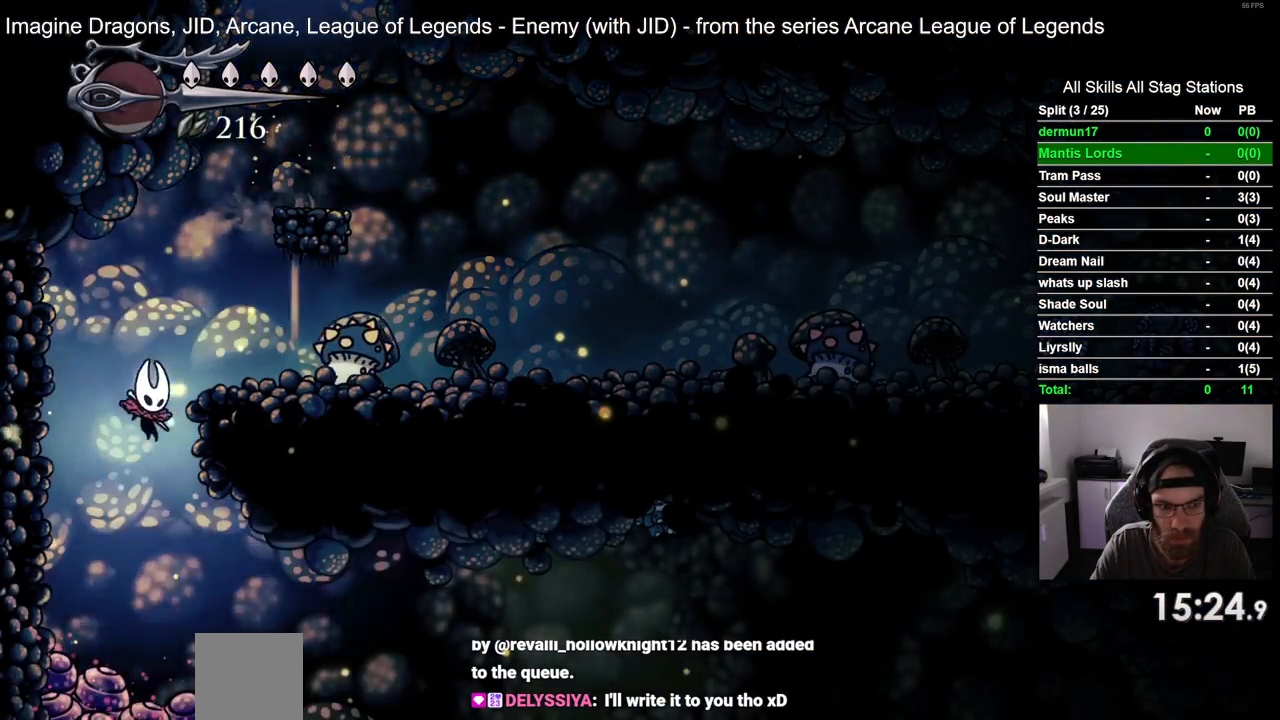
{"dt_ms": 500, "buttons": ["DPAD_RIGHT"], "right_stick": "center", "events": []}
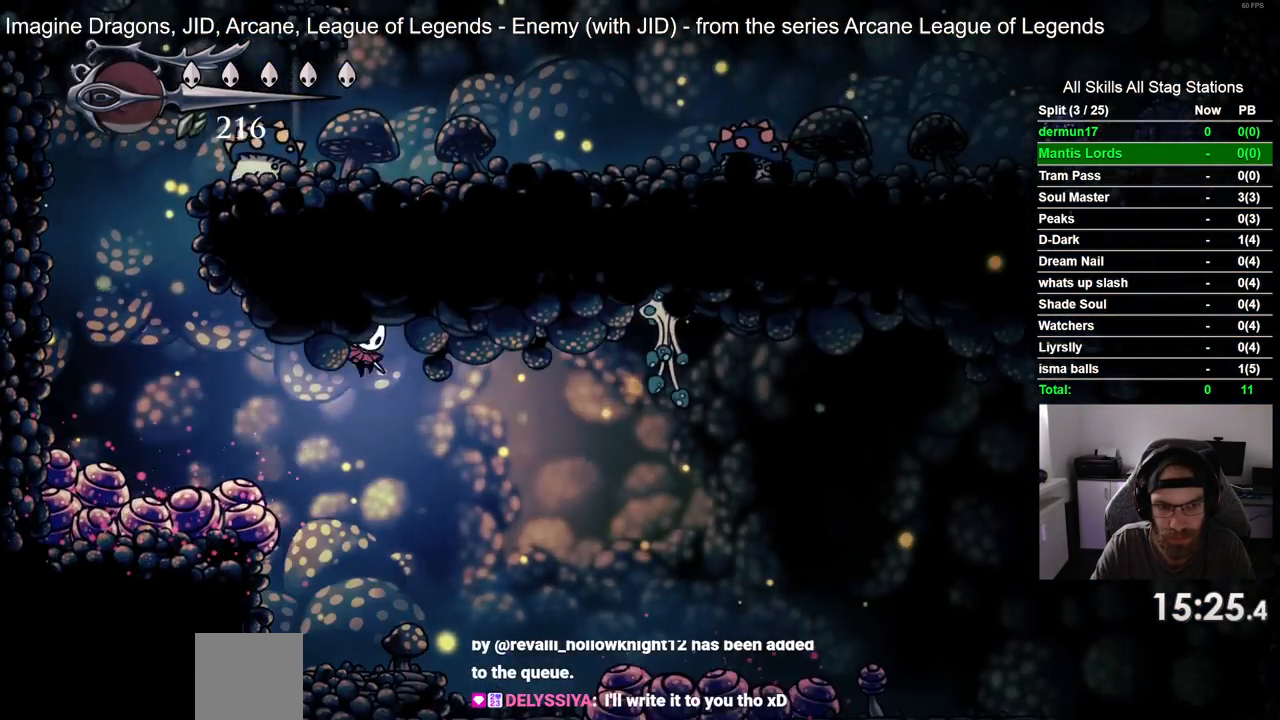
{"dt_ms": 500, "buttons": ["R2", "DPAD_RIGHT"], "right_stick": "center", "events": [[383, "R2", "down"]]}
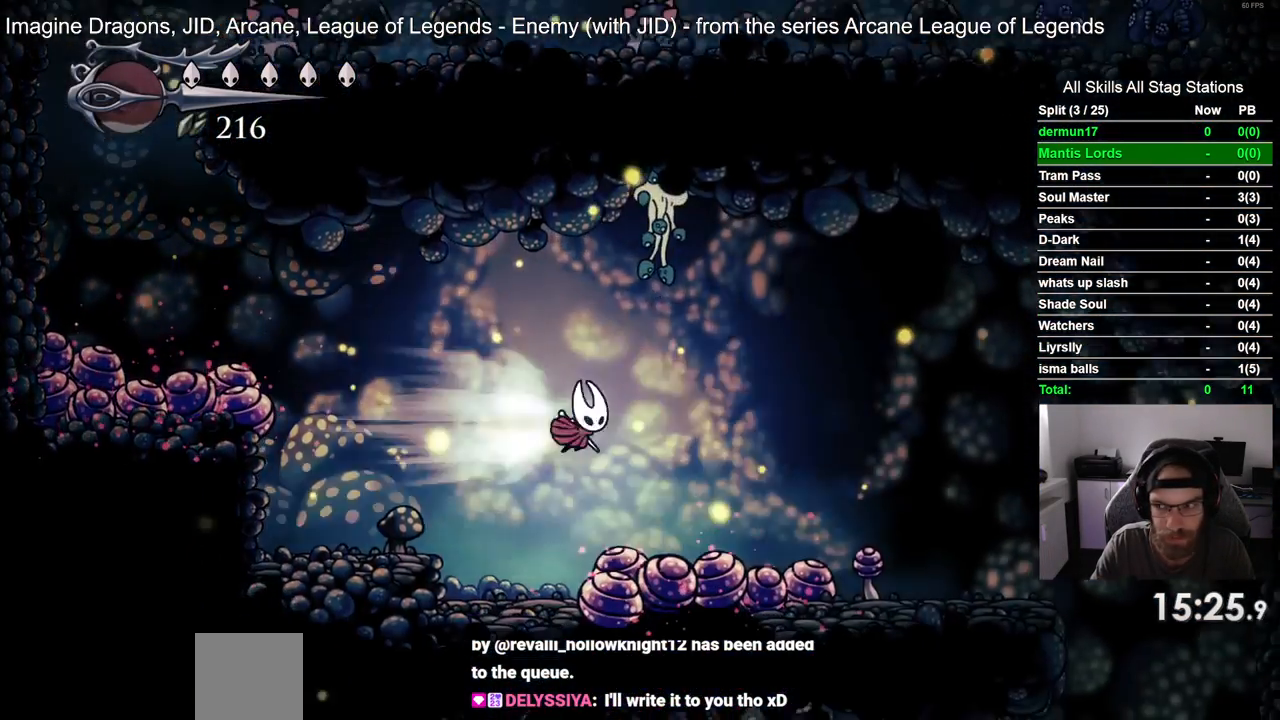
{"dt_ms": 500, "buttons": ["DPAD_RIGHT"], "right_stick": "center", "events": [[133, "R2", "up"]]}
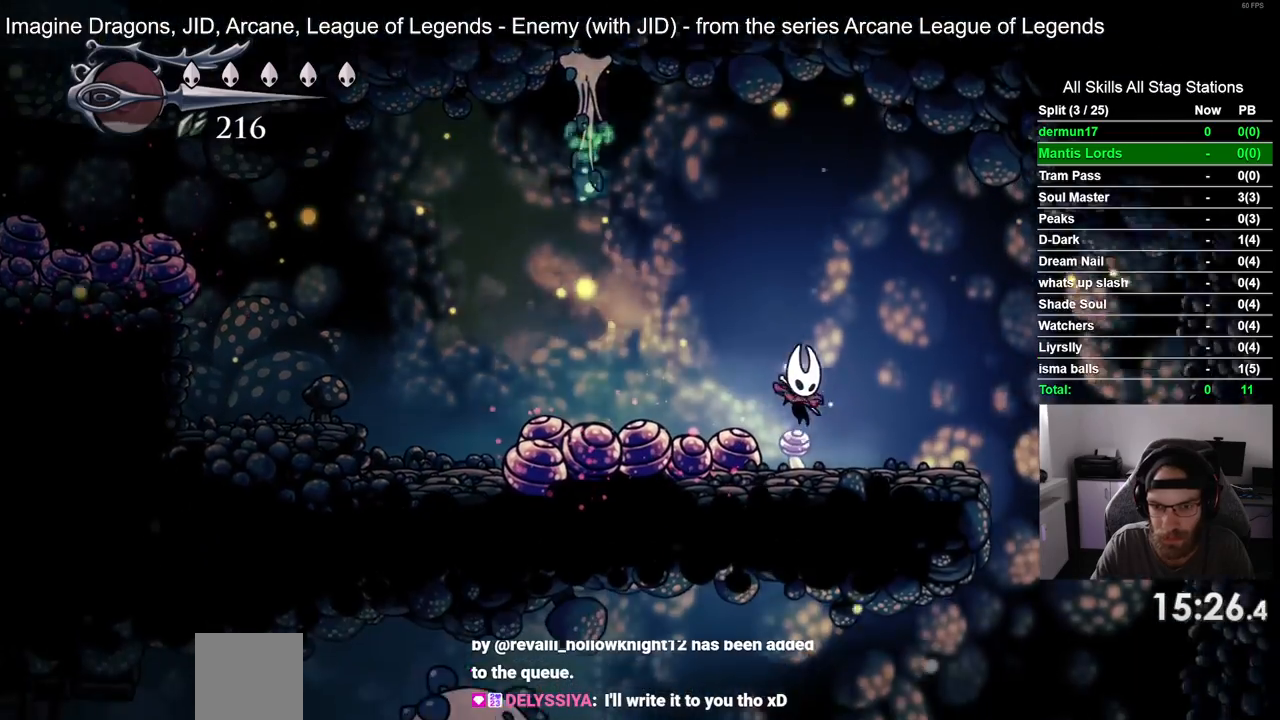
{"dt_ms": 500, "buttons": ["DPAD_RIGHT"], "right_stick": "center", "events": []}
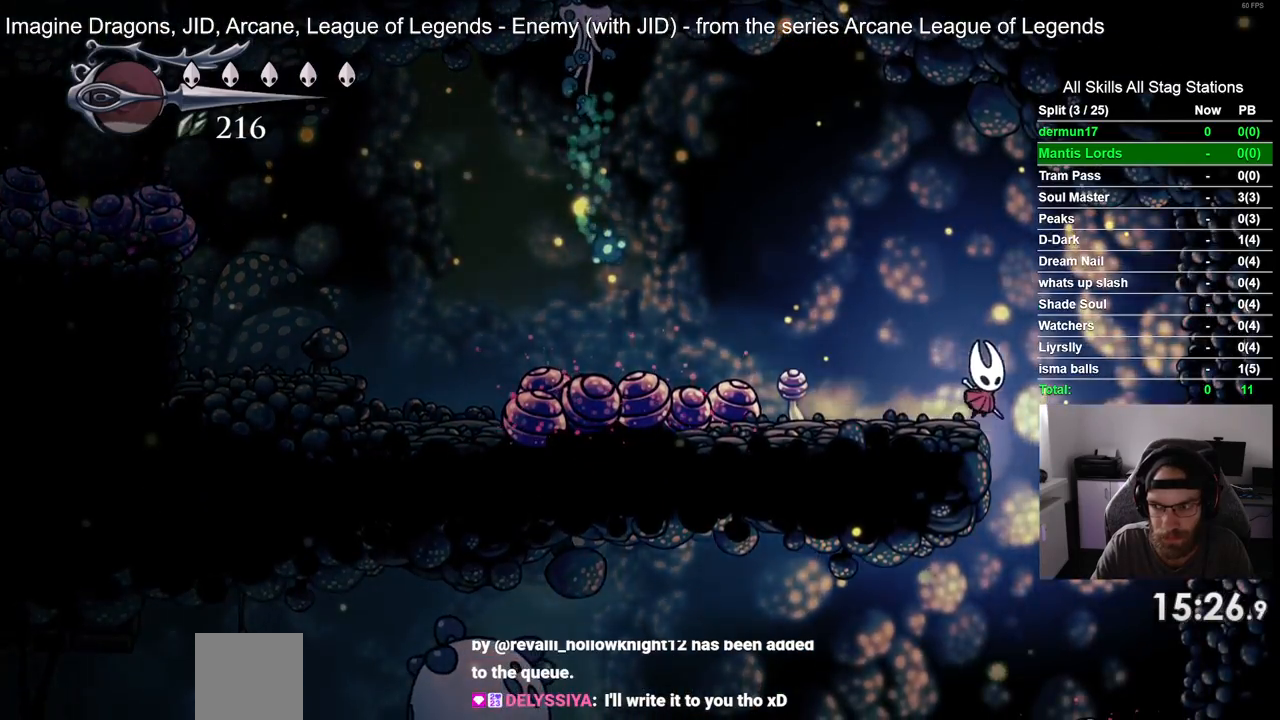
{"dt_ms": 500, "buttons": ["DPAD_LEFT"], "right_stick": "center", "events": [[150, "DPAD_RIGHT", "up"], [233, "DPAD_LEFT", "down"]]}
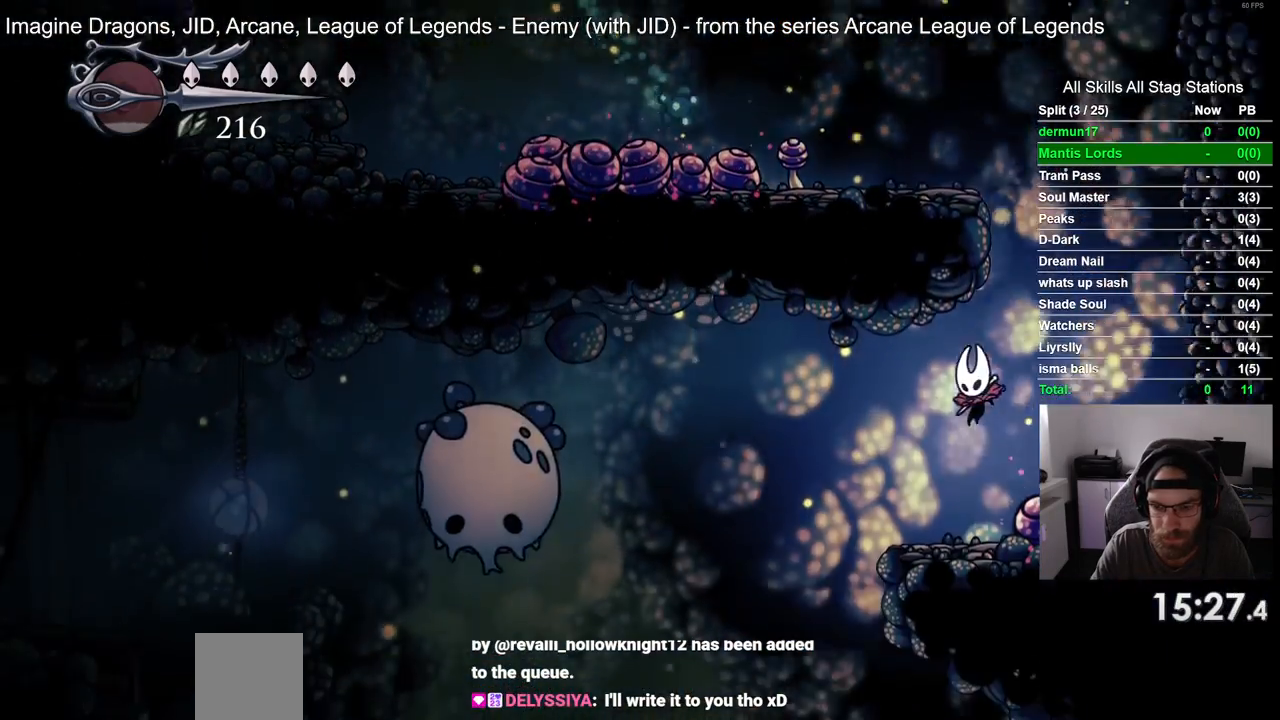
{"dt_ms": 500, "buttons": [], "right_stick": "center", "events": [[367, "DPAD_LEFT", "up"]]}
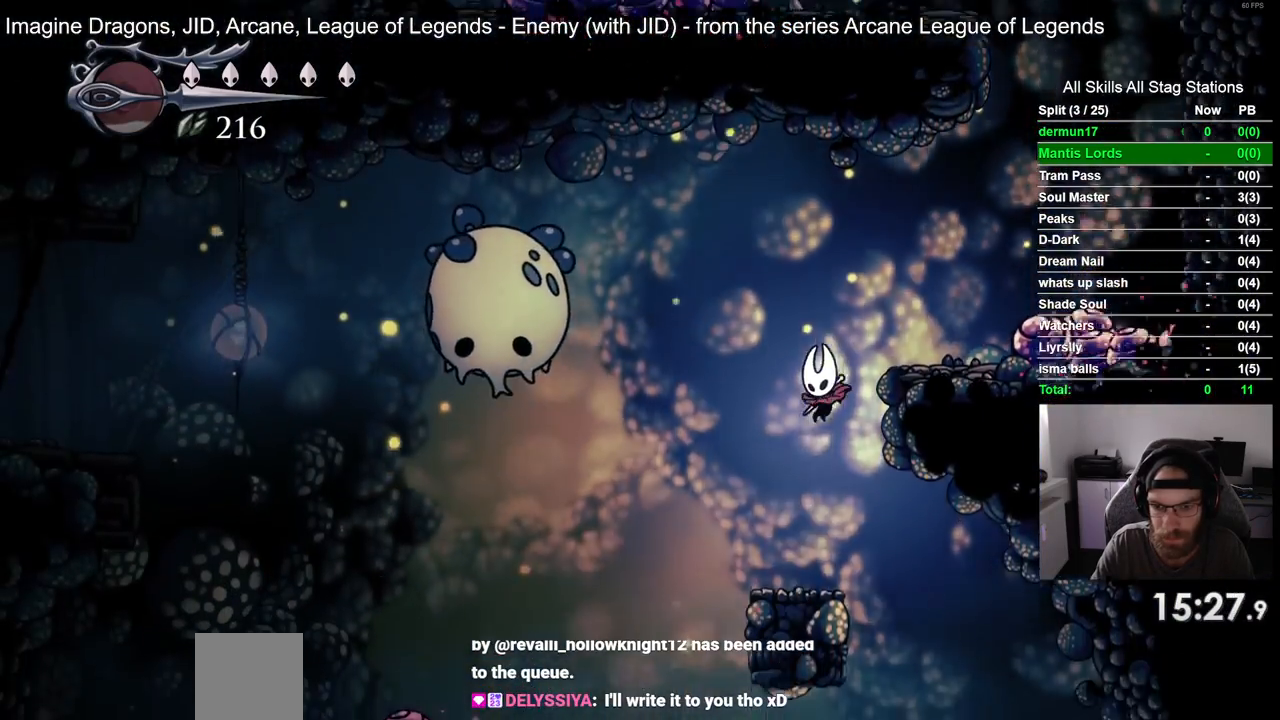
{"dt_ms": 500, "buttons": [], "right_stick": "center", "events": [[117, "DPAD_RIGHT", "down"], [283, "DPAD_RIGHT", "up"]]}
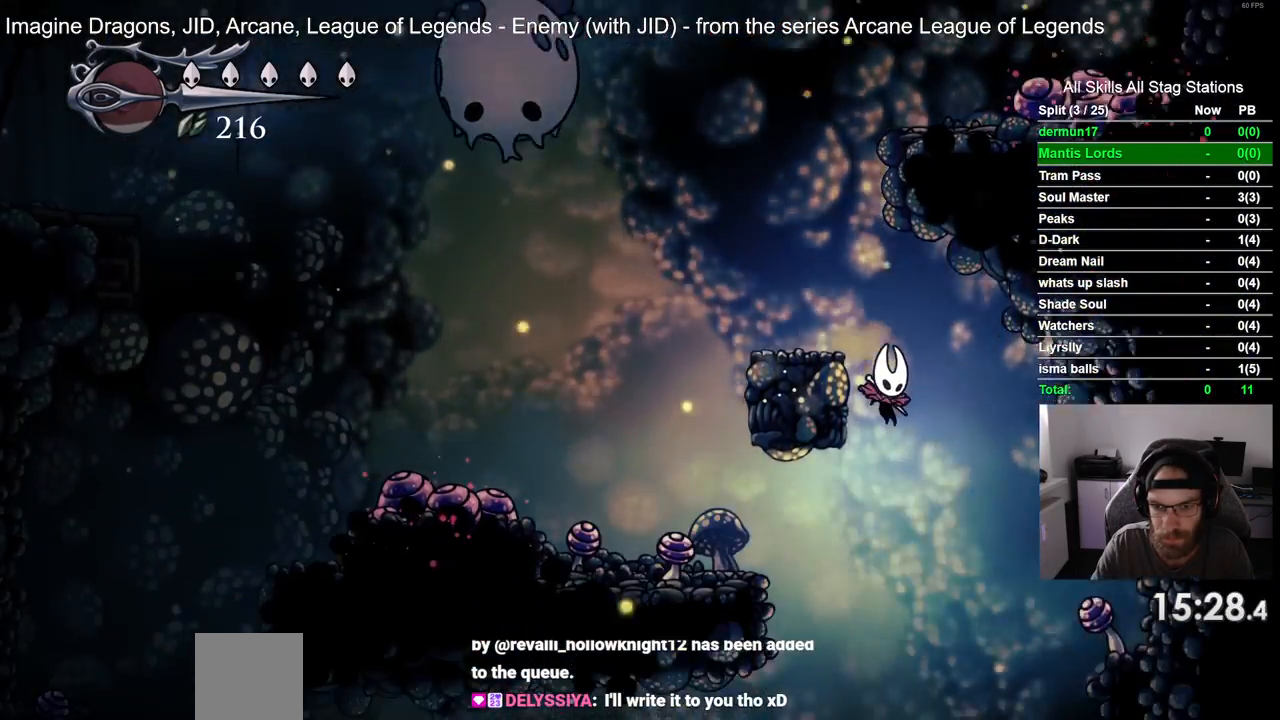
{"dt_ms": 500, "buttons": ["DPAD_LEFT"], "right_stick": "center", "events": [[400, "DPAD_LEFT", "down"]]}
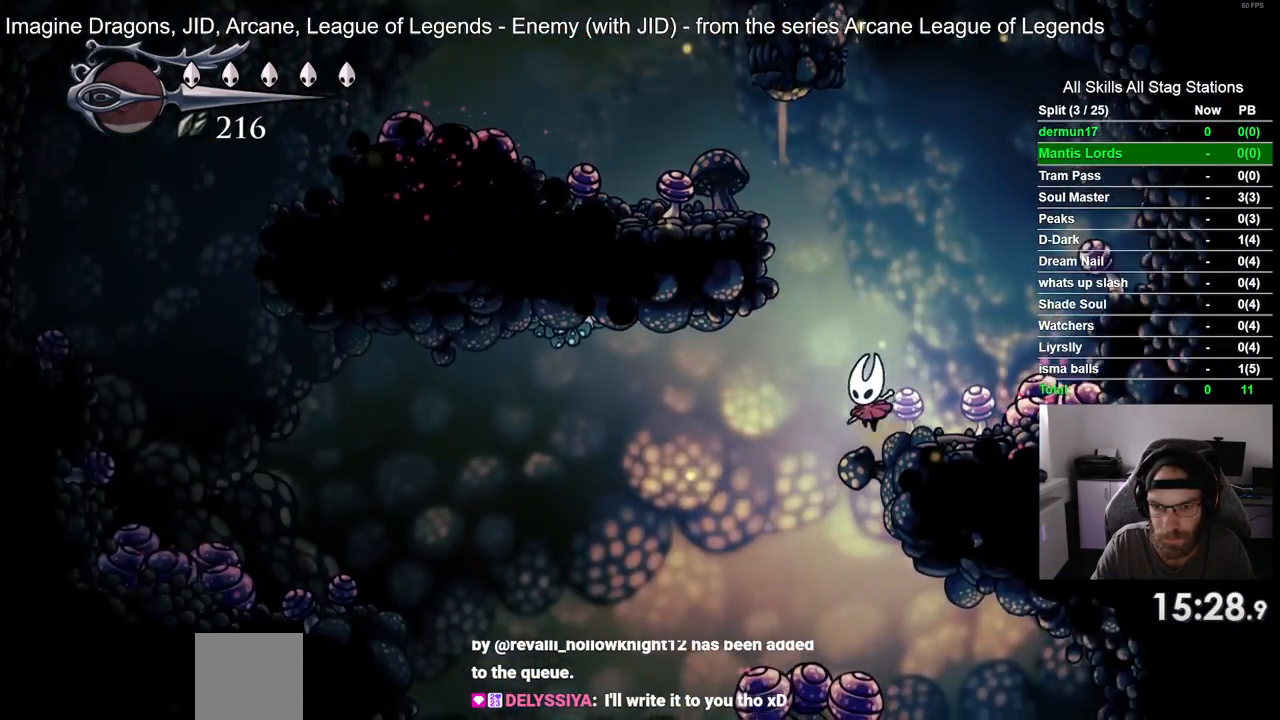
{"dt_ms": 500, "buttons": [], "right_stick": "center", "events": [[17, "DPAD_LEFT", "up"], [150, "DPAD_RIGHT", "down"], [467, "DPAD_RIGHT", "up"]]}
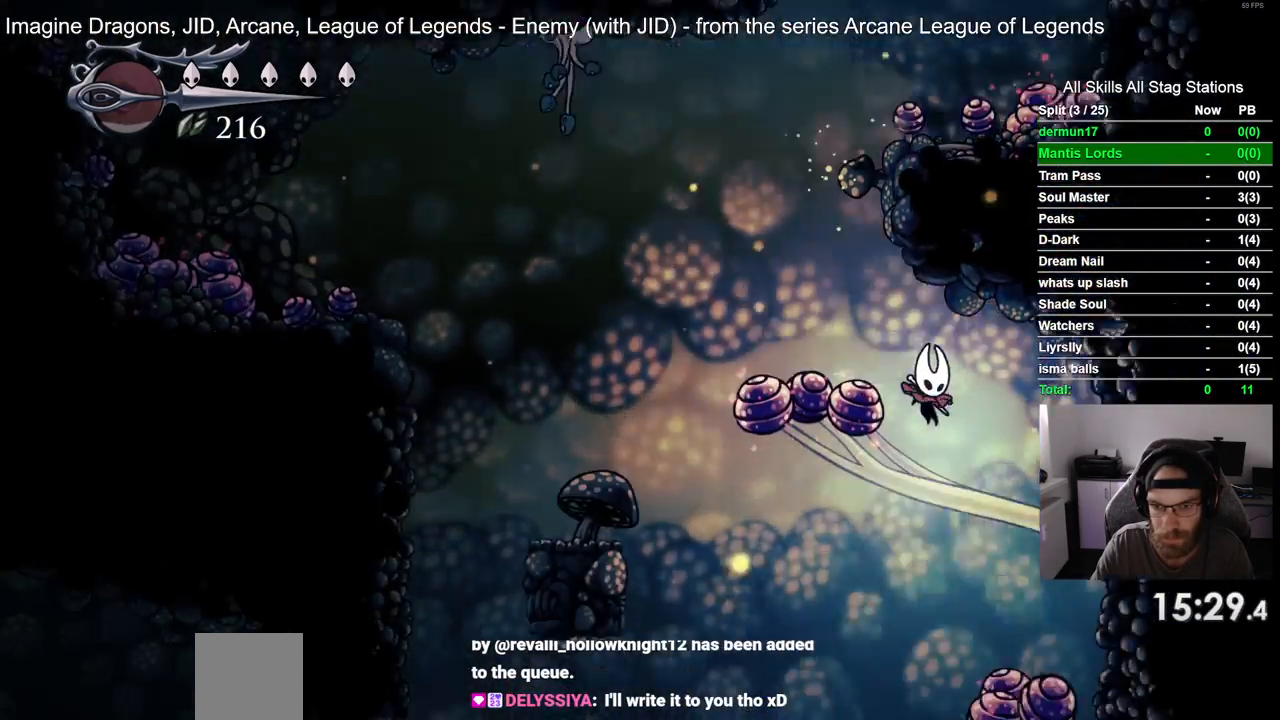
{"dt_ms": 500, "buttons": [], "right_stick": "center", "events": [[100, "DPAD_LEFT", "down"], [267, "DPAD_LEFT", "up"], [317, "DPAD_RIGHT", "down"], [483, "DPAD_RIGHT", "up"]]}
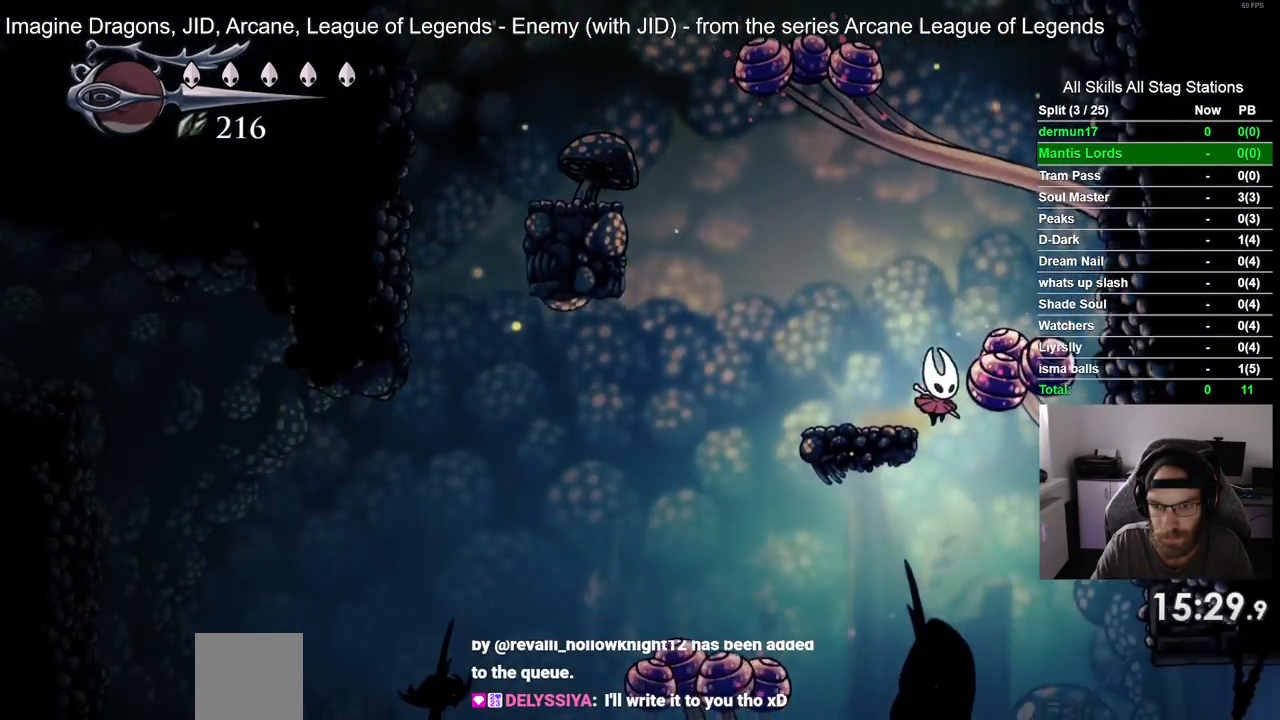
{"dt_ms": 500, "buttons": ["DPAD_RIGHT"], "right_stick": "center", "events": [[267, "DPAD_RIGHT", "down"]]}
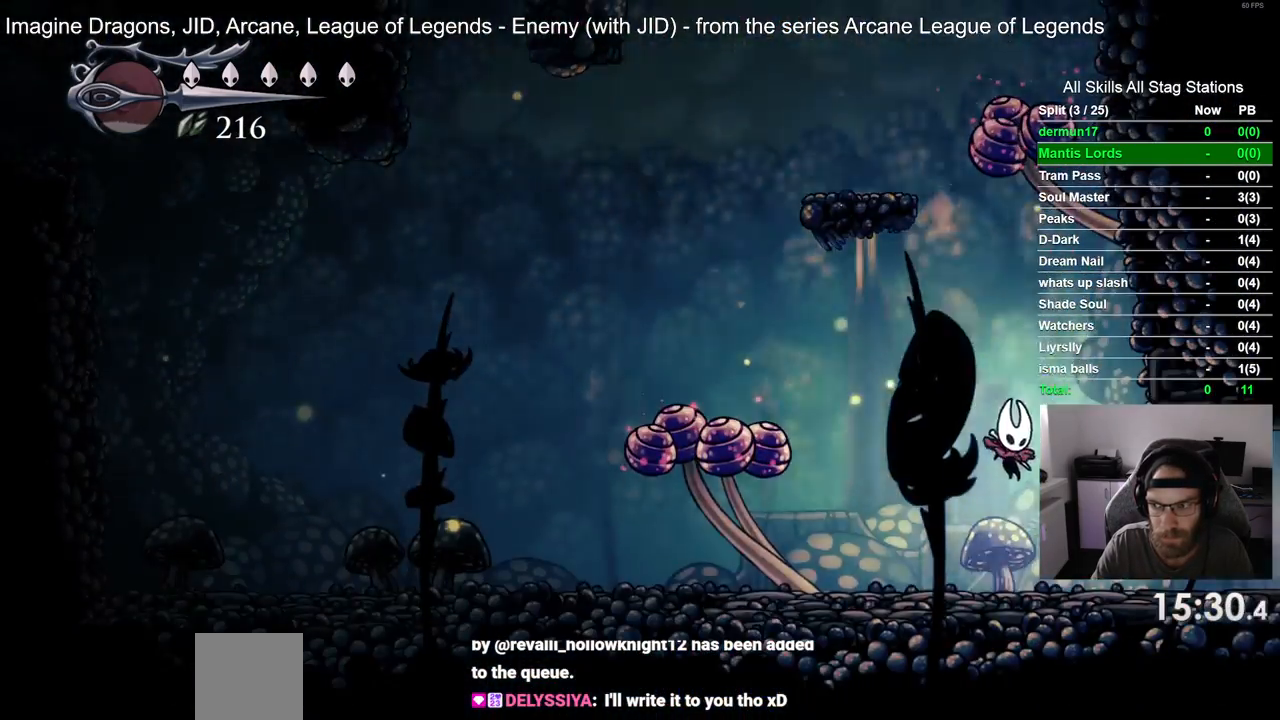
{"dt_ms": 500, "buttons": ["DPAD_RIGHT"], "right_stick": "center", "events": [[33, "R2", "down"], [283, "R2", "up"]]}
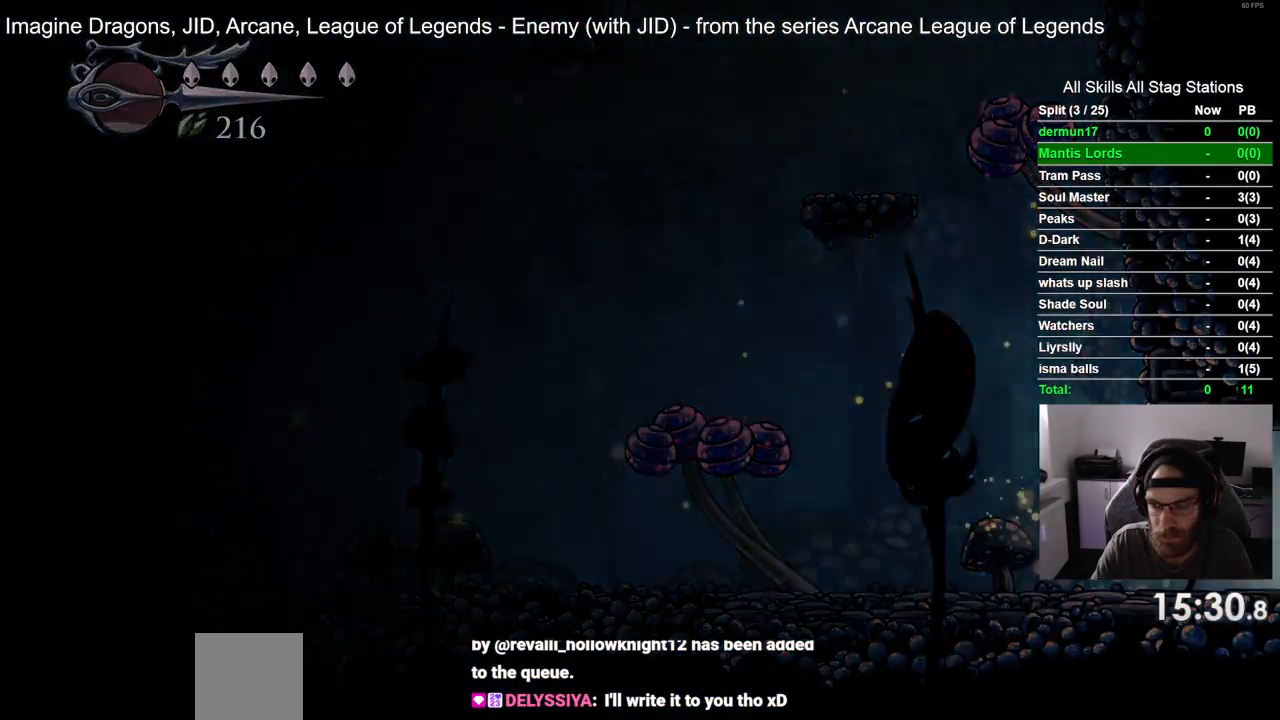
{"dt_ms": 500, "buttons": ["DPAD_RIGHT"], "right_stick": "center", "events": [[300, "DPAD_RIGHT", "up"], [483, "DPAD_RIGHT", "down"]]}
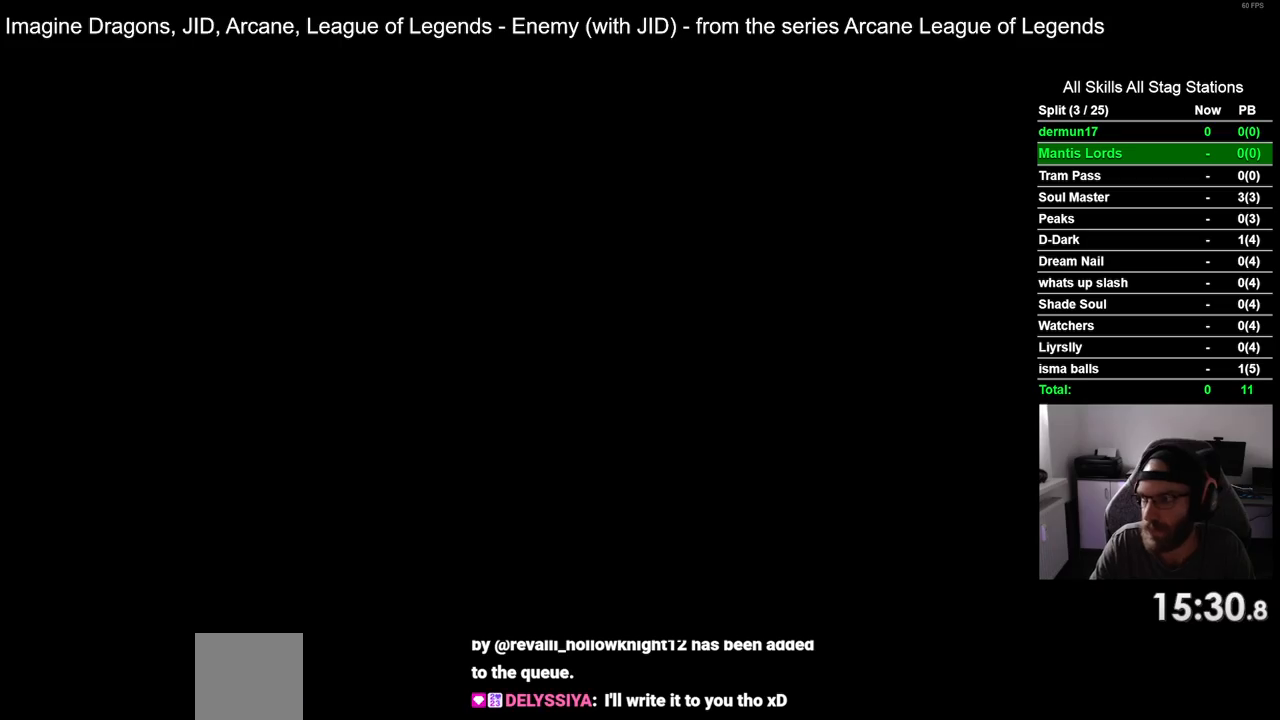
{"dt_ms": 500, "buttons": ["DPAD_RIGHT"], "right_stick": "center", "events": []}
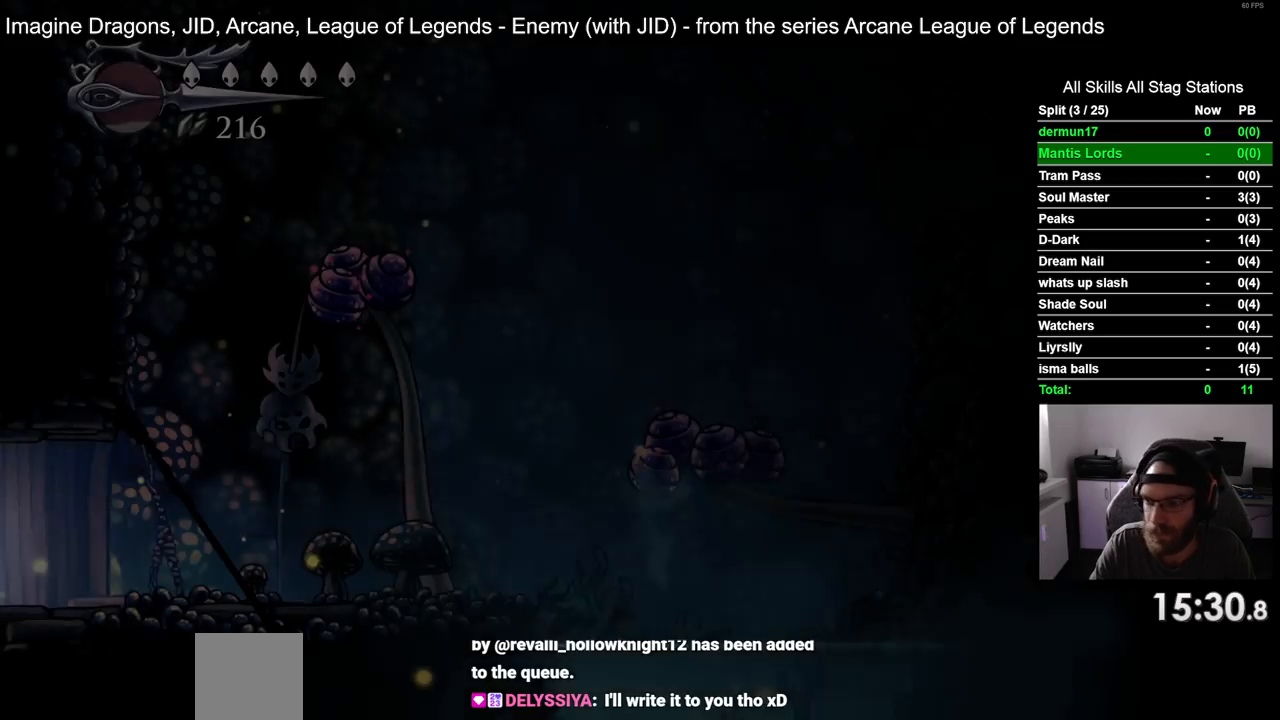
{"dt_ms": 500, "buttons": ["DPAD_RIGHT"], "right_stick": "center", "events": []}
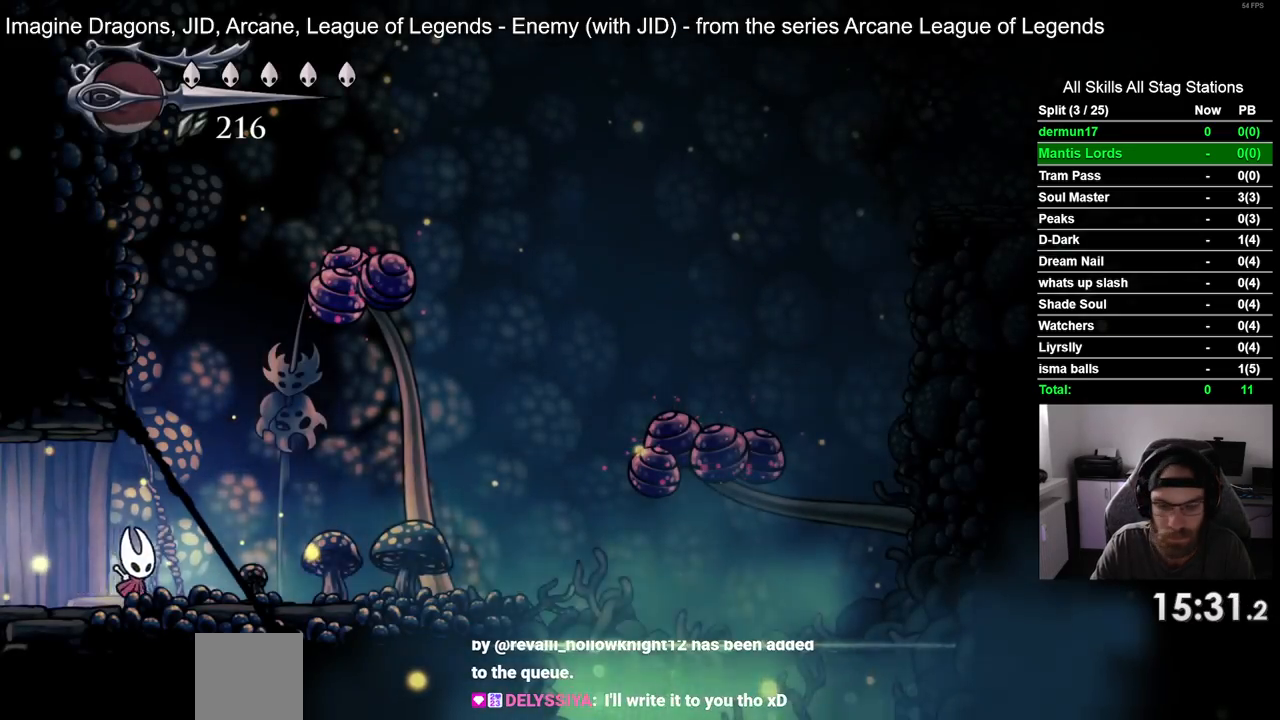
{"dt_ms": 500, "buttons": ["DPAD_RIGHT"], "right_stick": "center", "events": []}
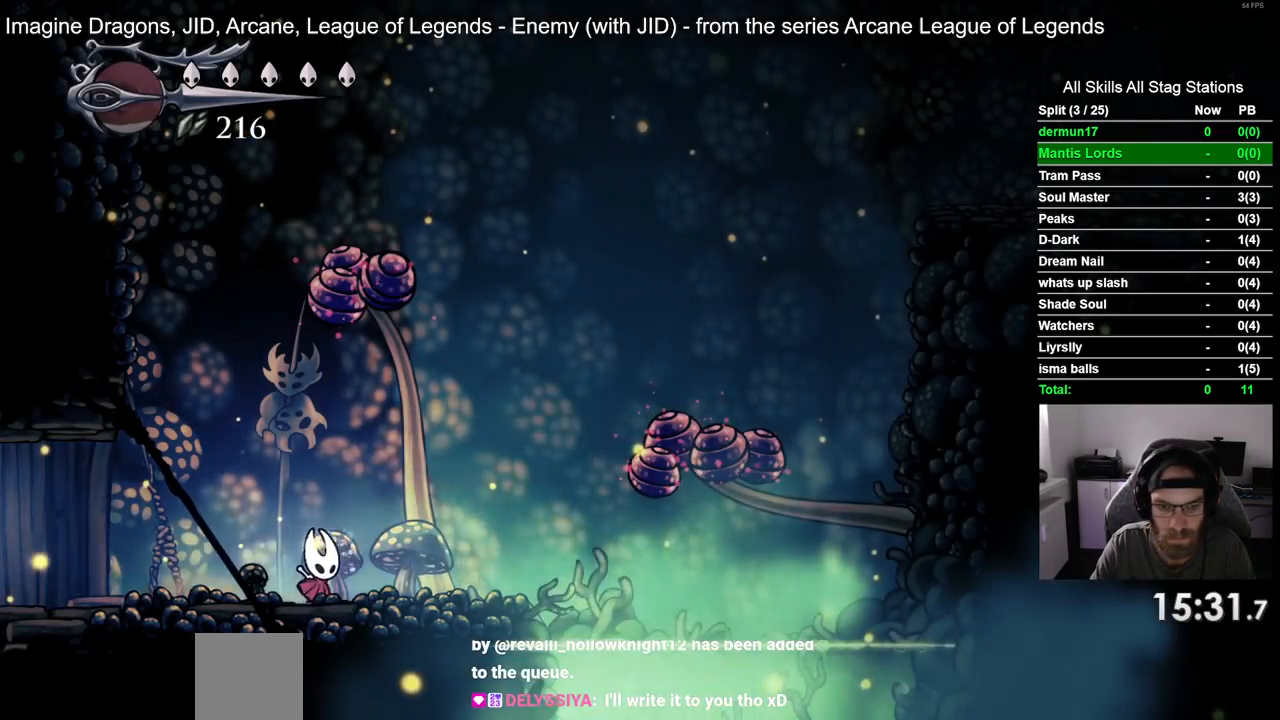
{"dt_ms": 500, "buttons": ["CROSS", "DPAD_RIGHT"], "right_stick": "center", "events": [[333, "CROSS", "down"]]}
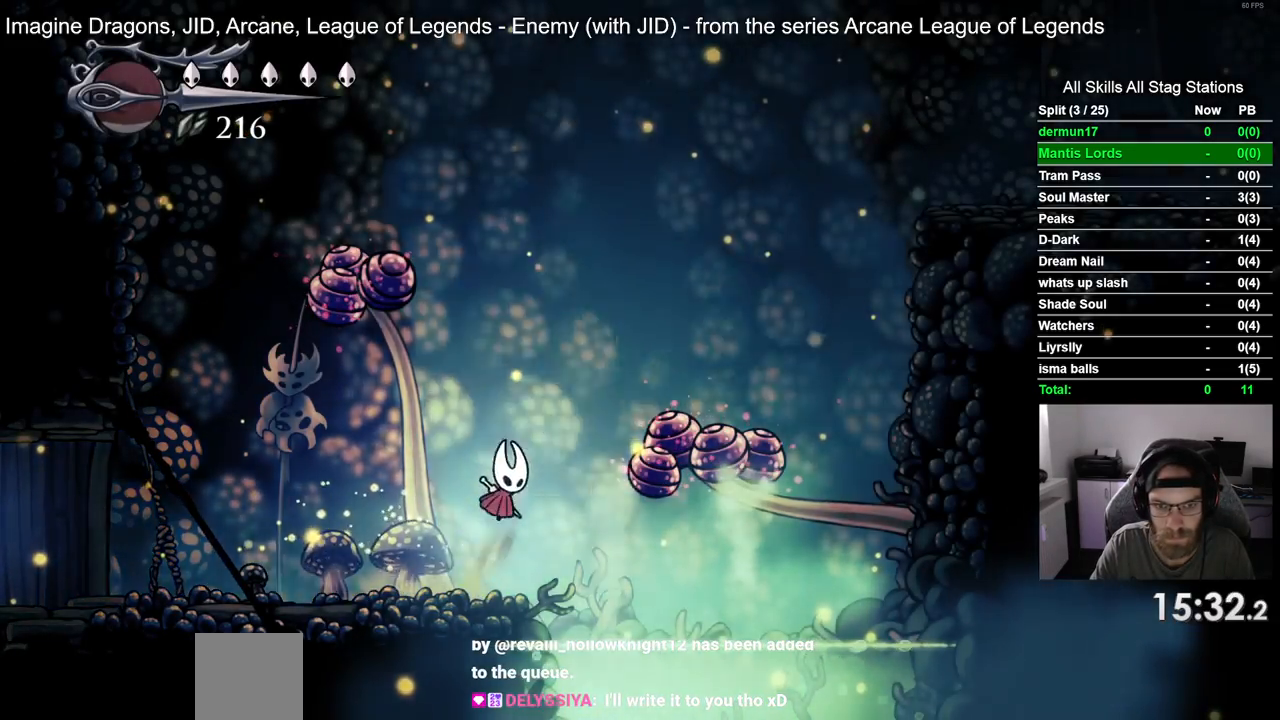
{"dt_ms": 500, "buttons": ["CROSS", "DPAD_DOWN", "DPAD_RIGHT"], "right_stick": "center", "events": [[67, "DPAD_DOWN", "down"]]}
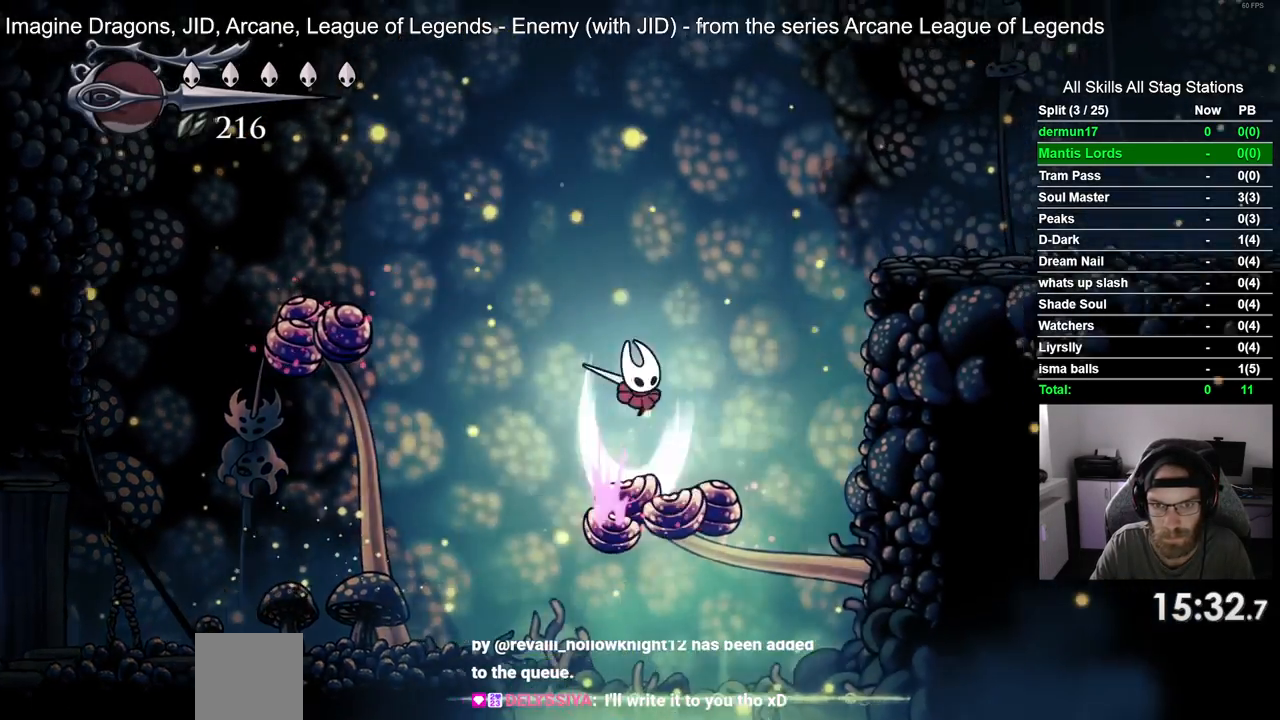
{"dt_ms": 500, "buttons": ["DPAD_RIGHT"], "right_stick": "center", "events": [[83, "DPAD_DOWN", "up"], [267, "CROSS", "up"]]}